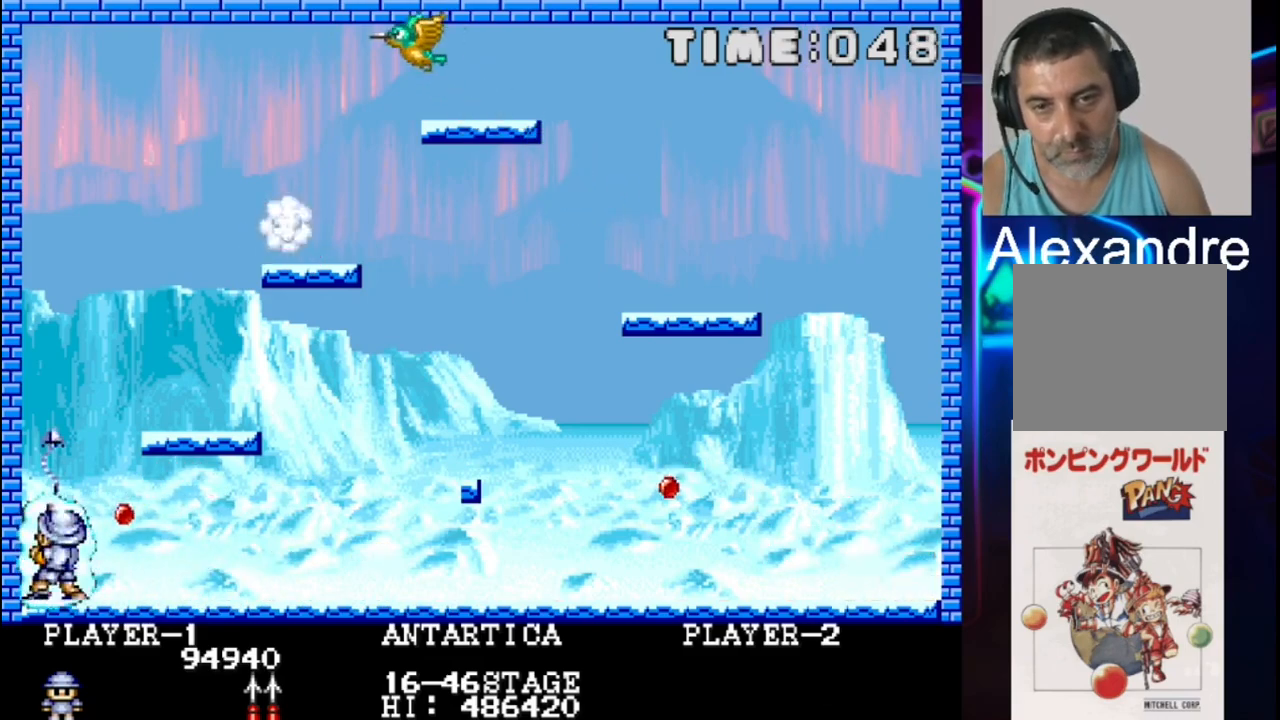
Gameplay with a controller (Xbox layout); each line is a JSON object with the inputs held at the frame after it. "events" lists button and stick changes between this image and that frame as [ms after this image, input, new state], when the widget could be followed in between. Not read: left_stick right_stick.
{"buttons": ["DPAD_RIGHT"], "events": [[83, "X", "up"], [150, "X", "down"], [350, "X", "up"], [483, "DPAD_RIGHT", "down"]]}
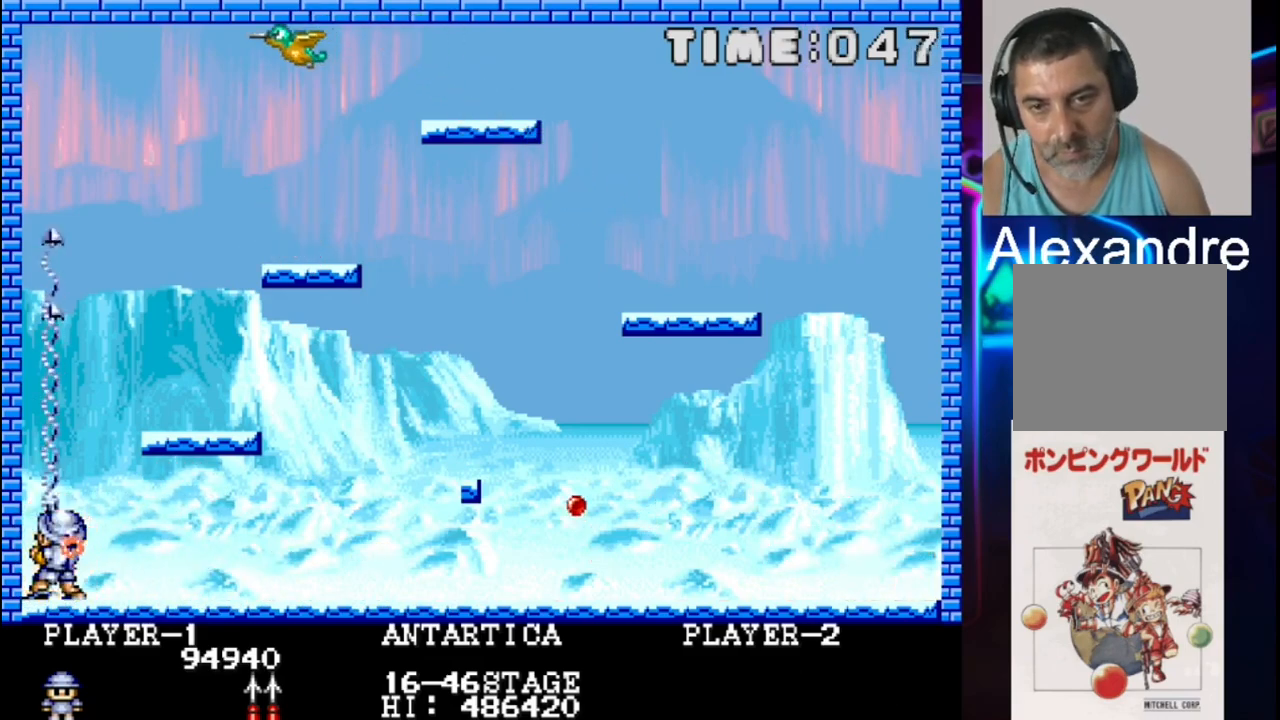
{"buttons": ["DPAD_RIGHT"], "events": []}
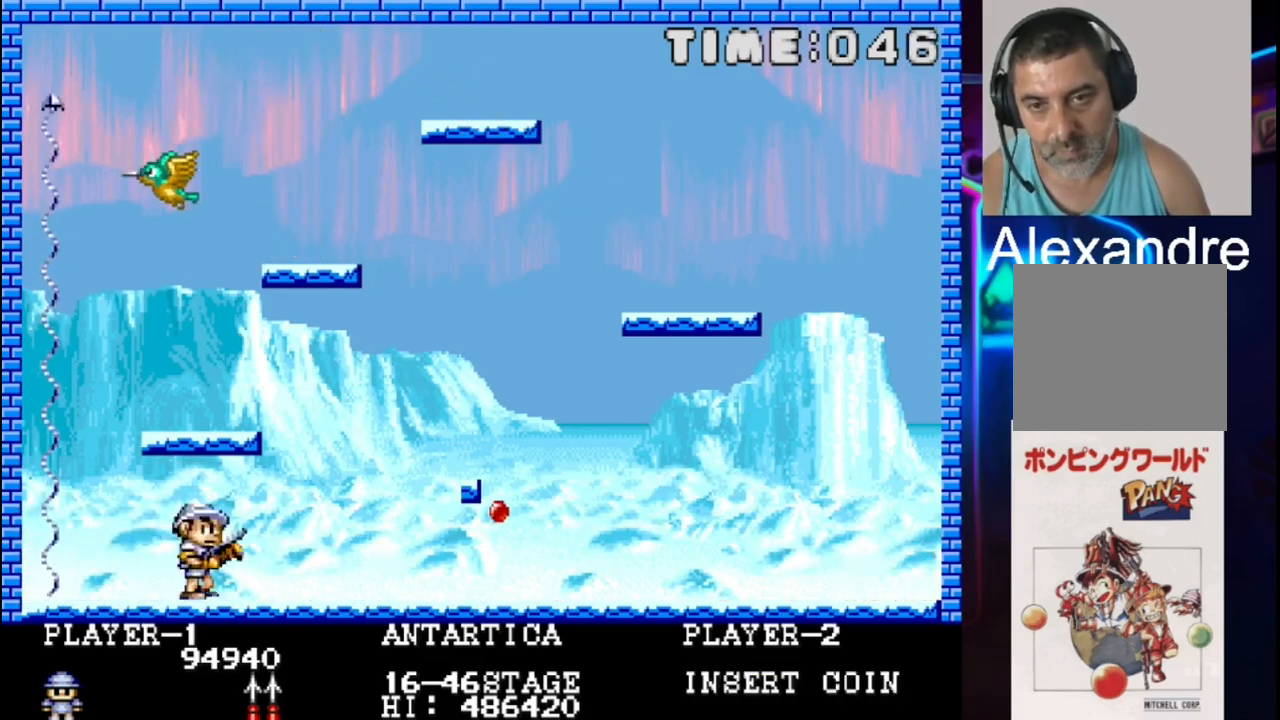
{"buttons": ["DPAD_RIGHT"], "events": []}
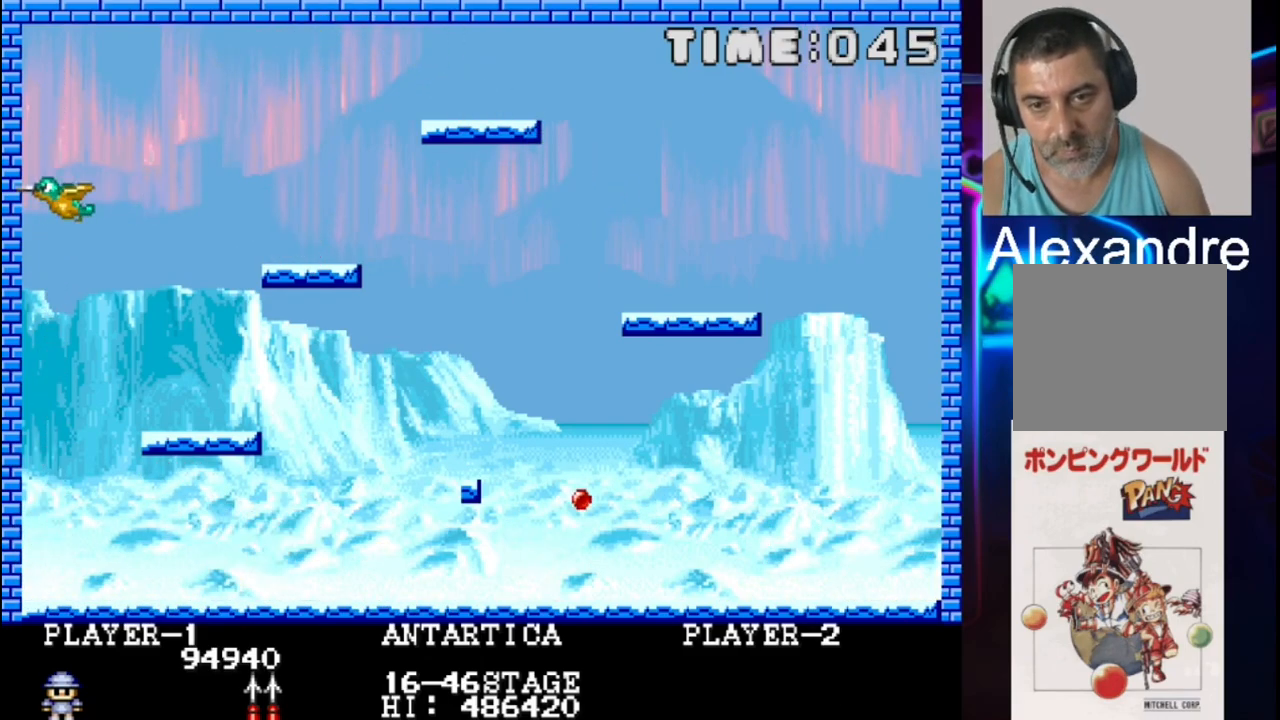
{"buttons": [], "events": [[483, "DPAD_RIGHT", "up"]]}
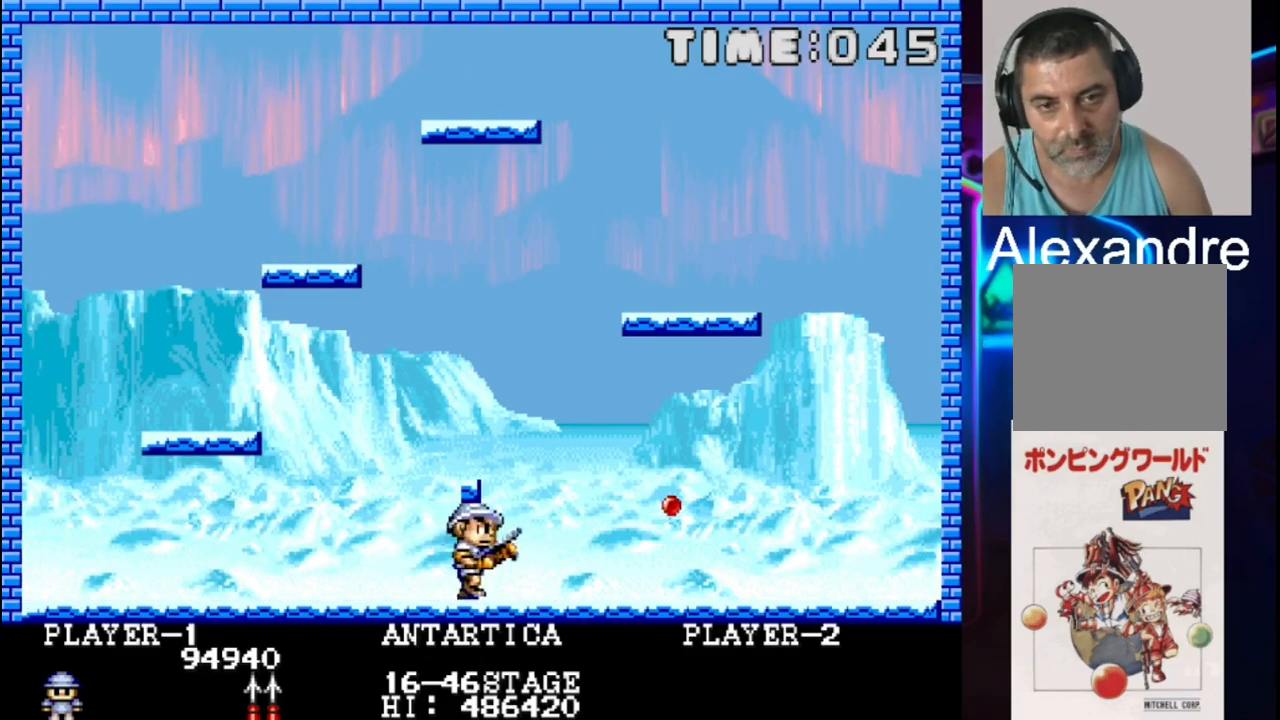
{"buttons": ["DPAD_RIGHT"], "events": [[267, "DPAD_RIGHT", "down"]]}
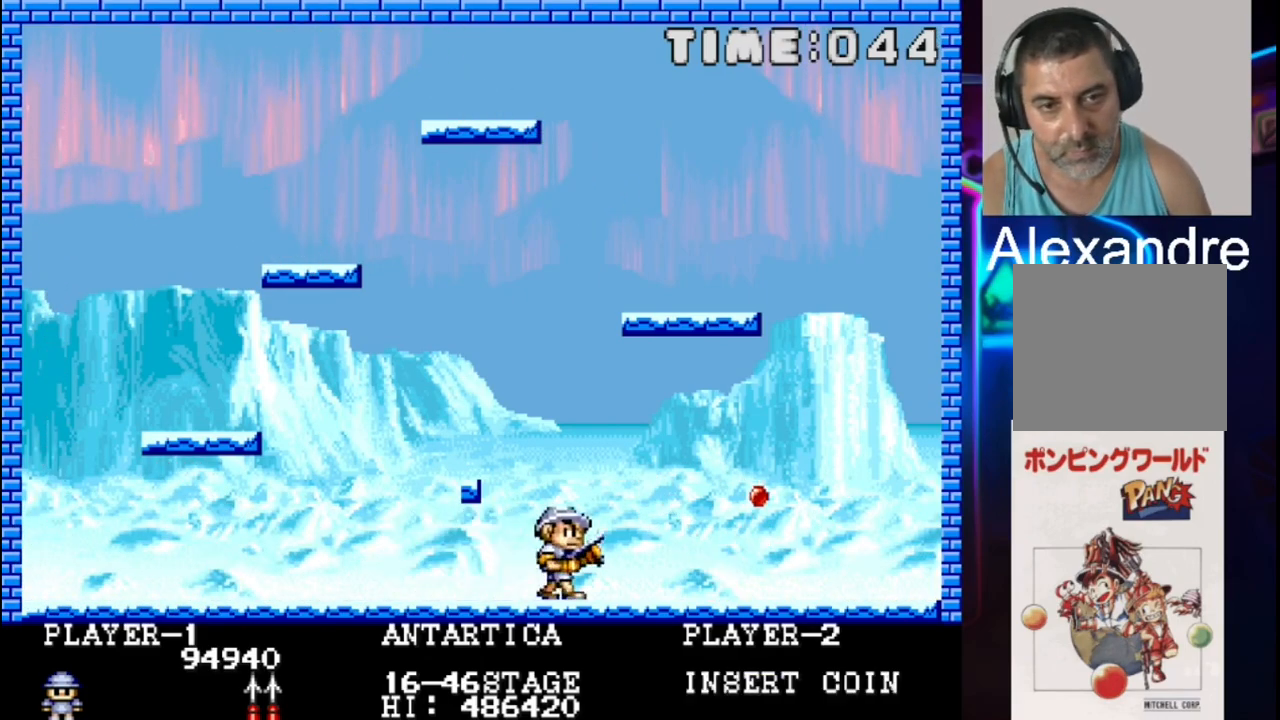
{"buttons": ["DPAD_RIGHT"], "events": [[100, "DPAD_RIGHT", "up"], [433, "DPAD_RIGHT", "down"]]}
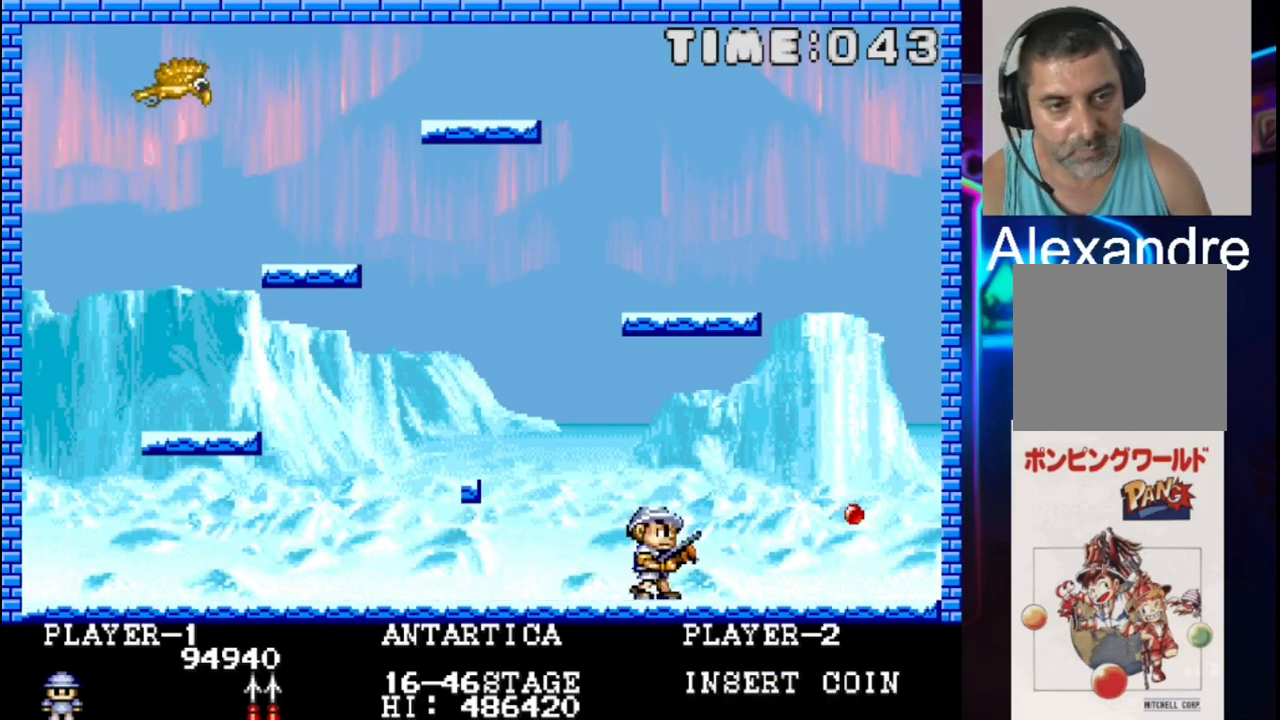
{"buttons": [], "events": [[133, "X", "down"], [200, "DPAD_RIGHT", "up"], [400, "X", "up"]]}
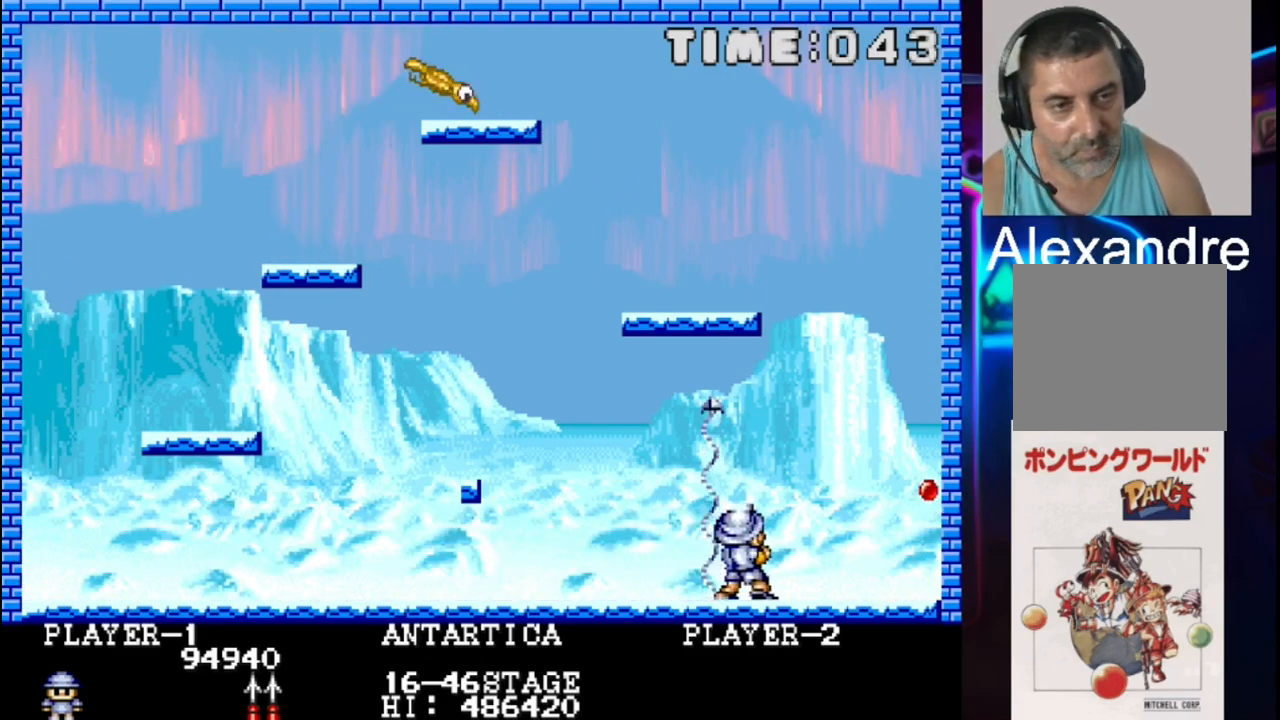
{"buttons": [], "events": [[300, "DPAD_LEFT", "down"], [367, "DPAD_LEFT", "up"]]}
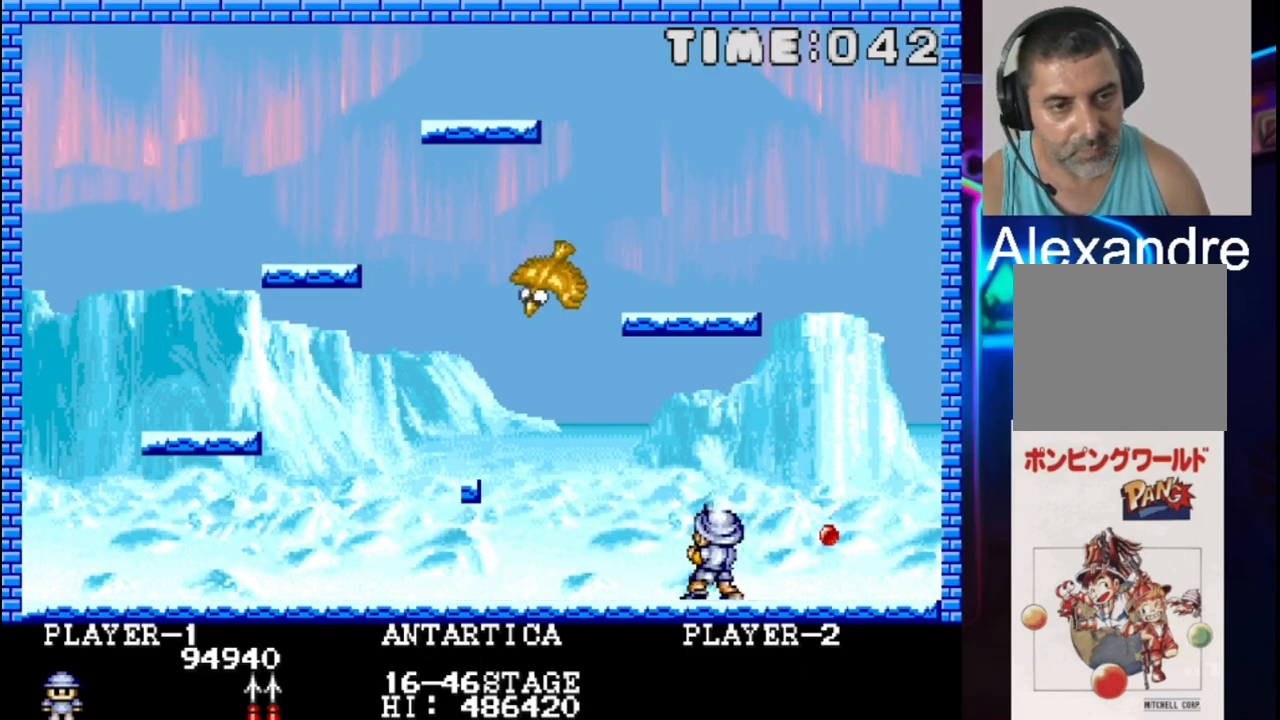
{"buttons": [], "events": [[200, "X", "down"], [267, "X", "up"], [400, "X", "down"], [467, "X", "up"]]}
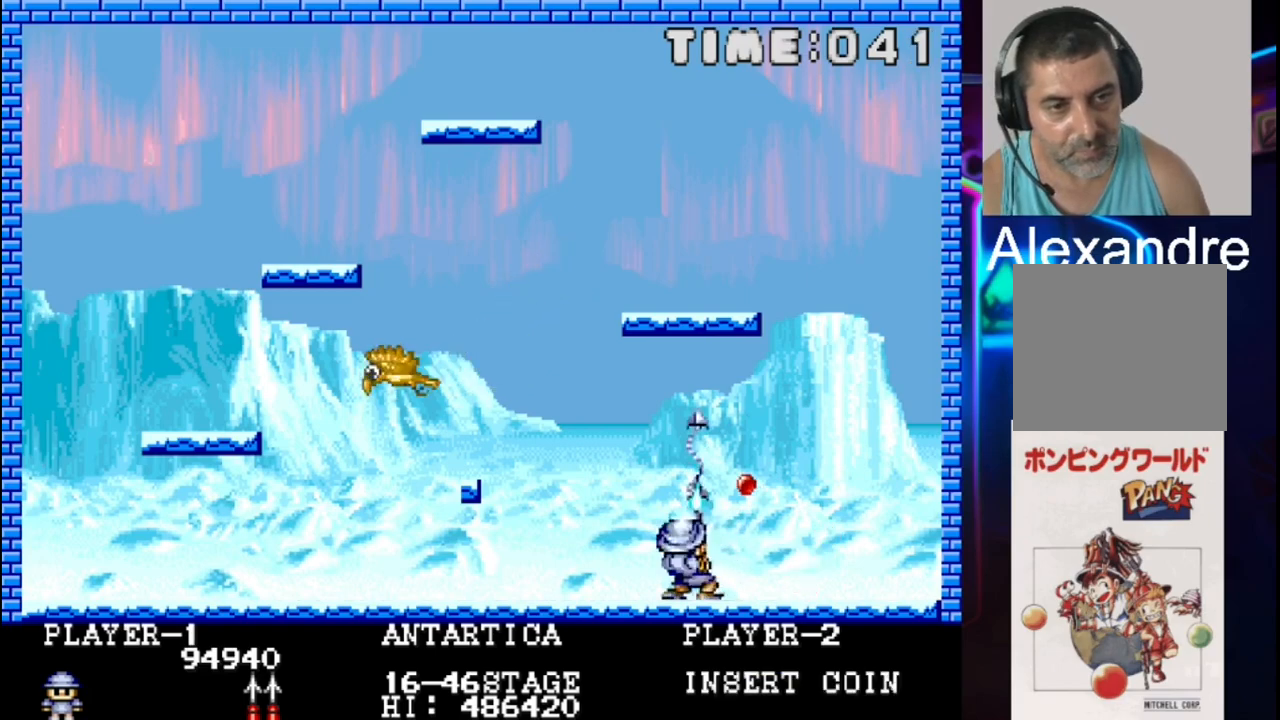
{"buttons": [], "events": [[17, "X", "down"], [283, "X", "up"], [350, "X", "down"], [417, "X", "up"]]}
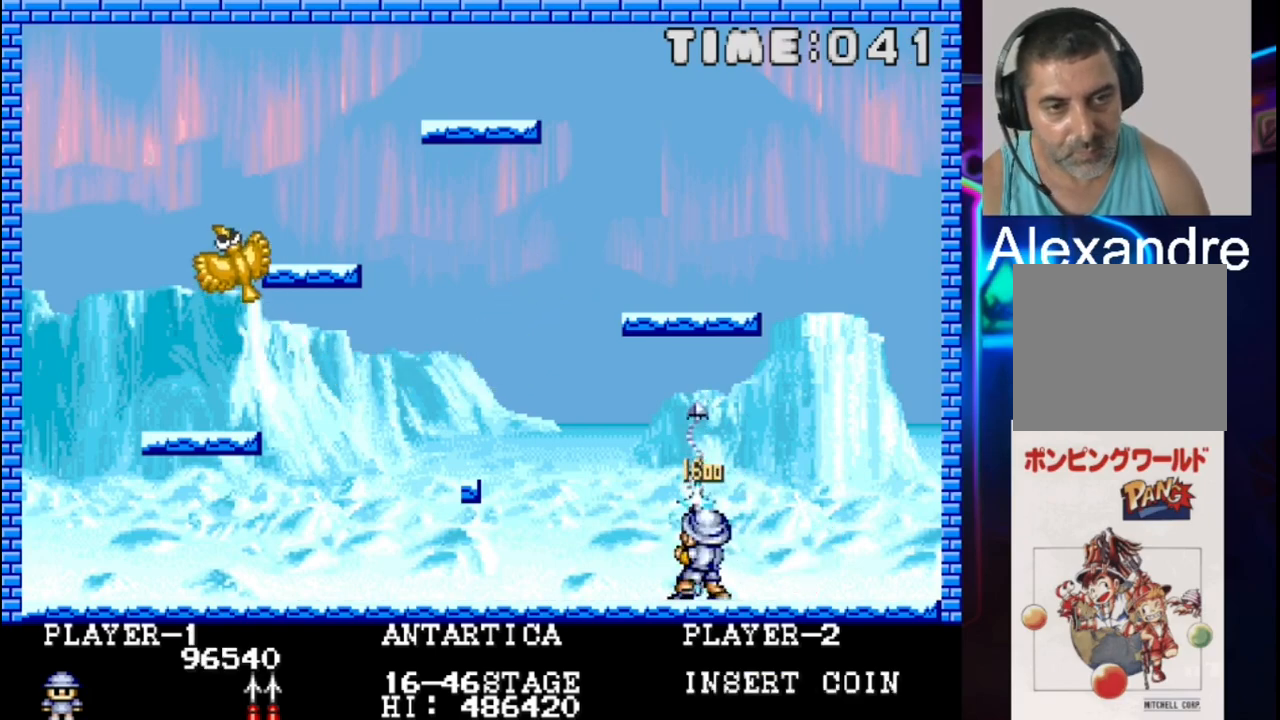
{"buttons": [], "events": []}
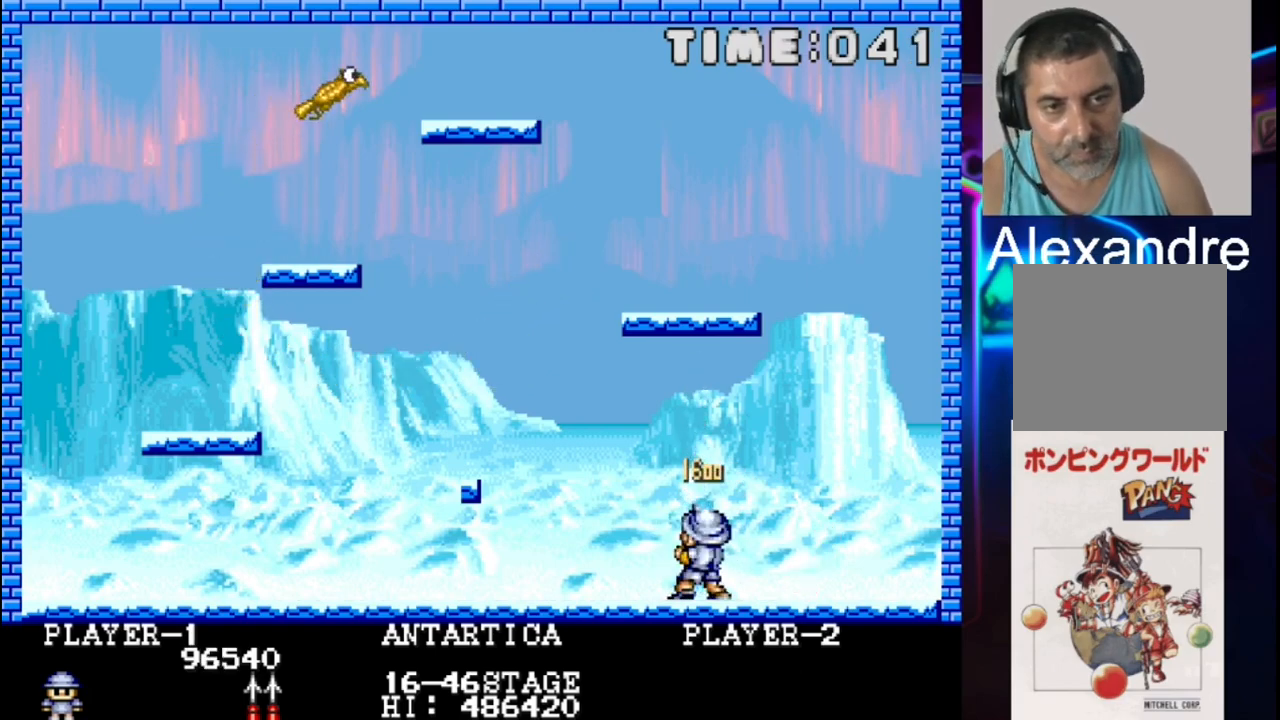
{"buttons": [], "events": []}
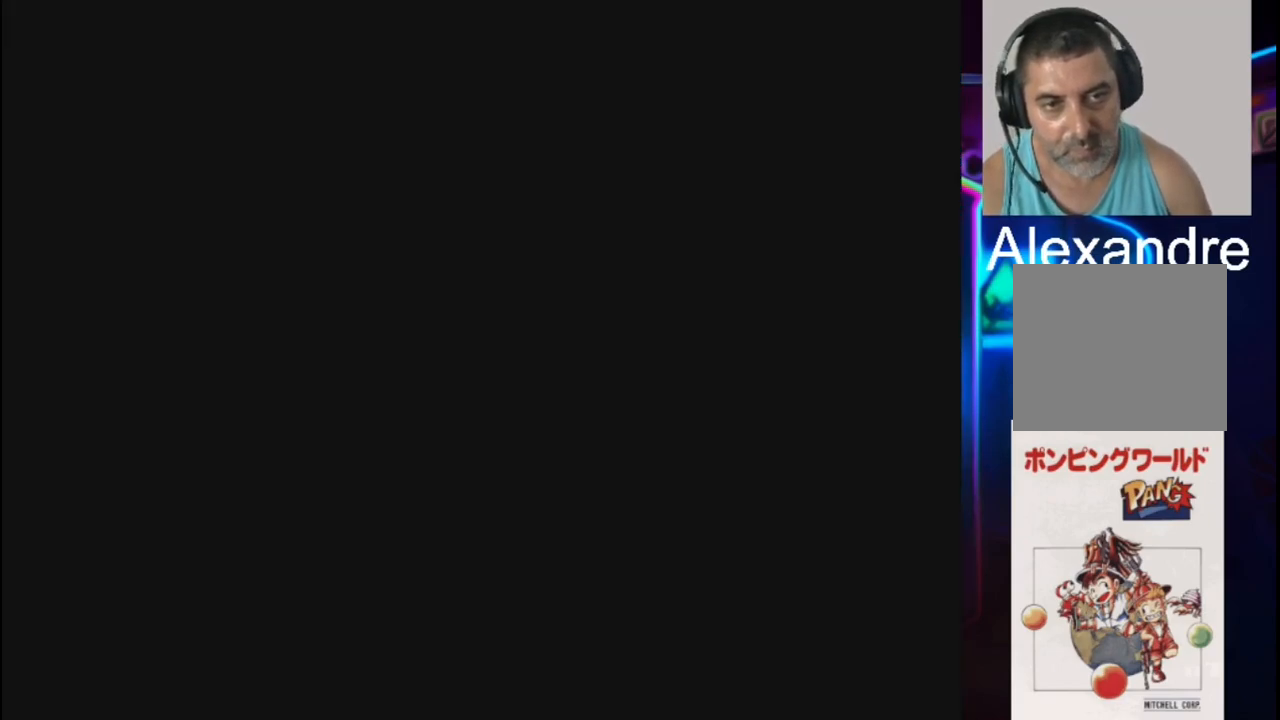
{"buttons": [], "events": []}
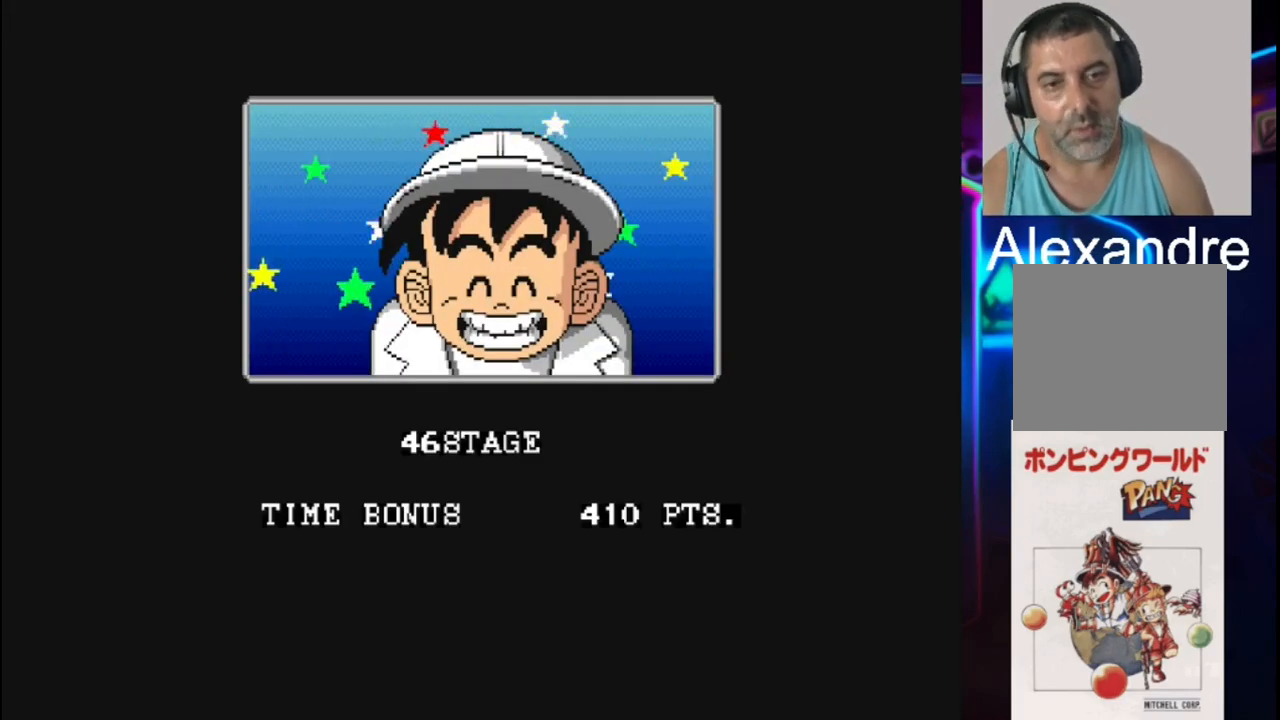
{"buttons": [], "events": []}
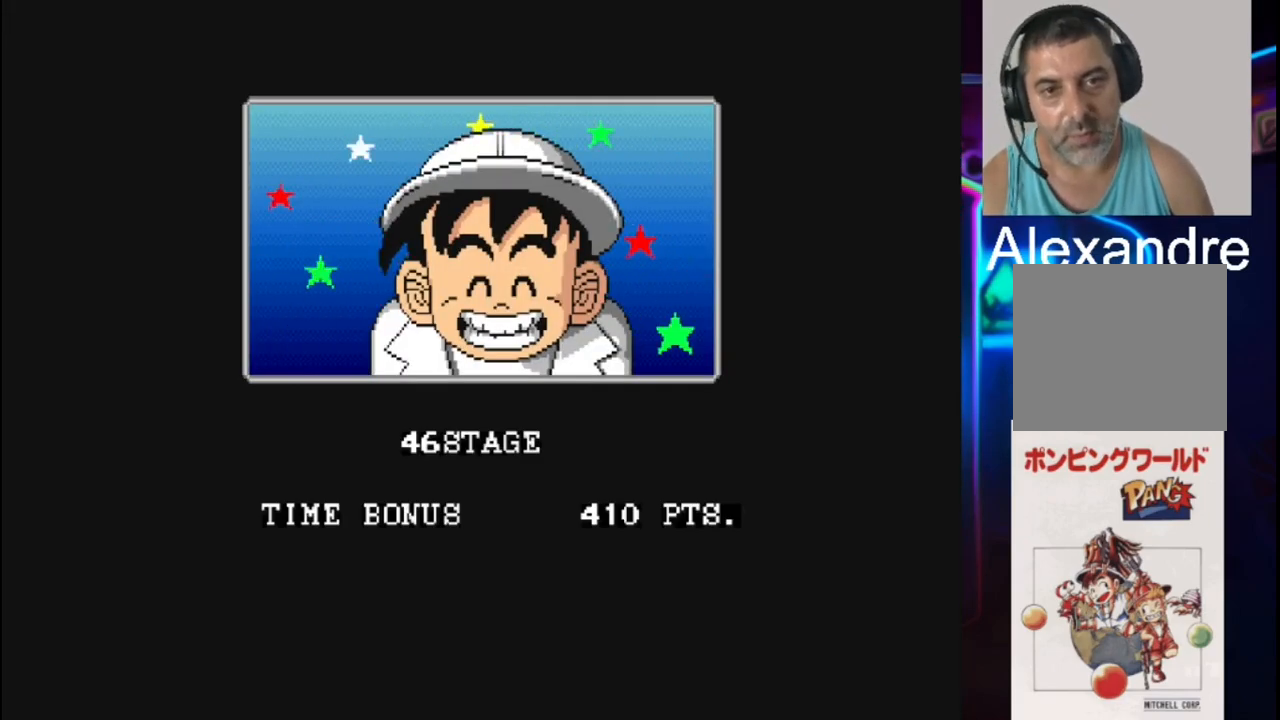
{"buttons": [], "events": []}
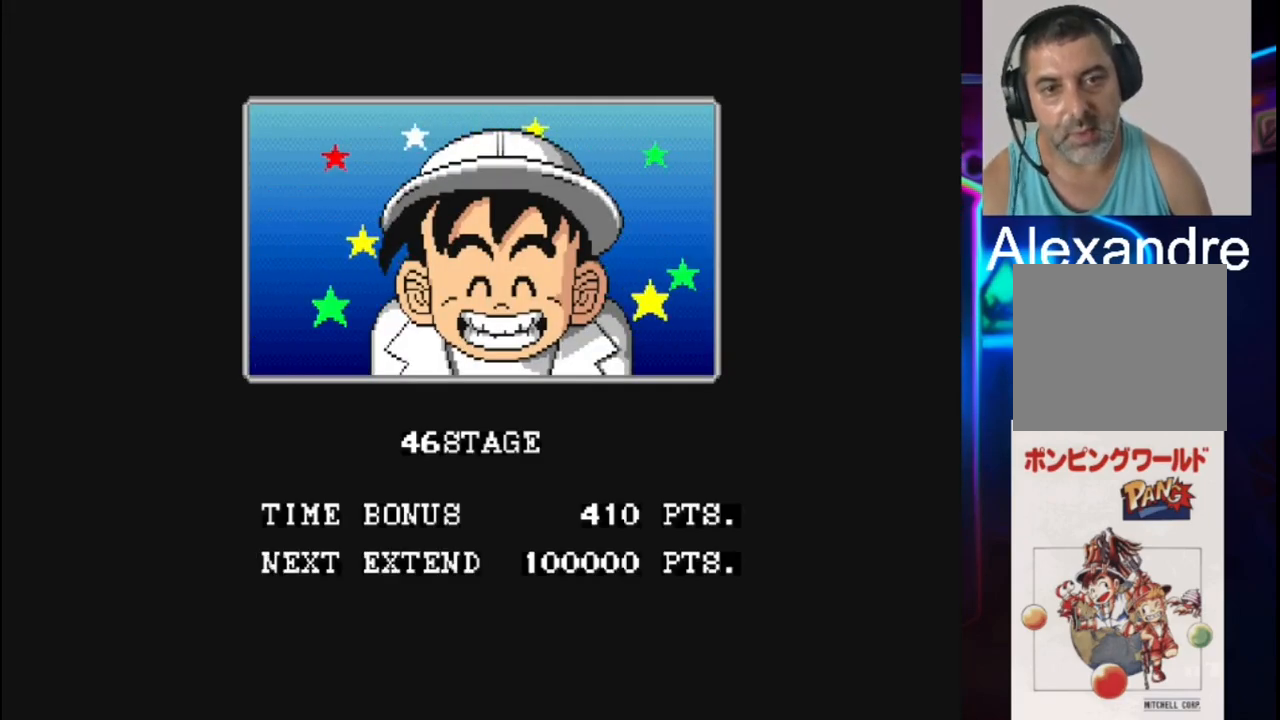
{"buttons": [], "events": []}
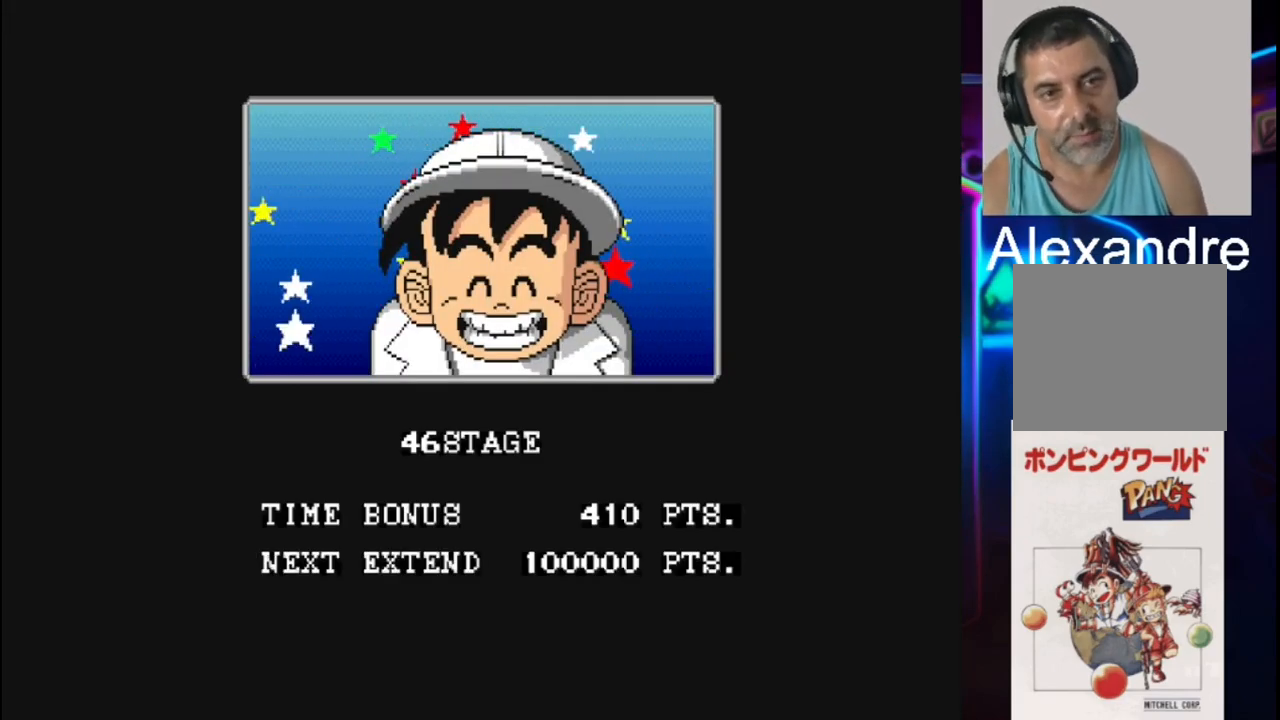
{"buttons": [], "events": []}
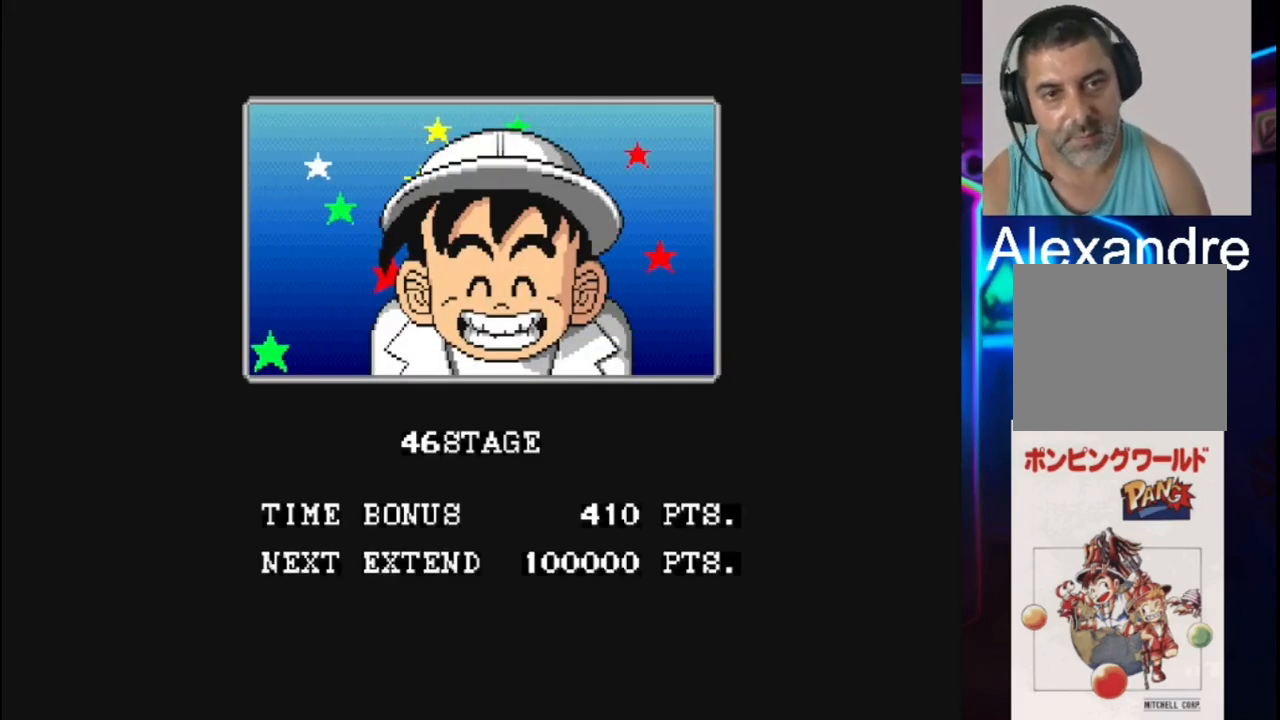
{"buttons": [], "events": []}
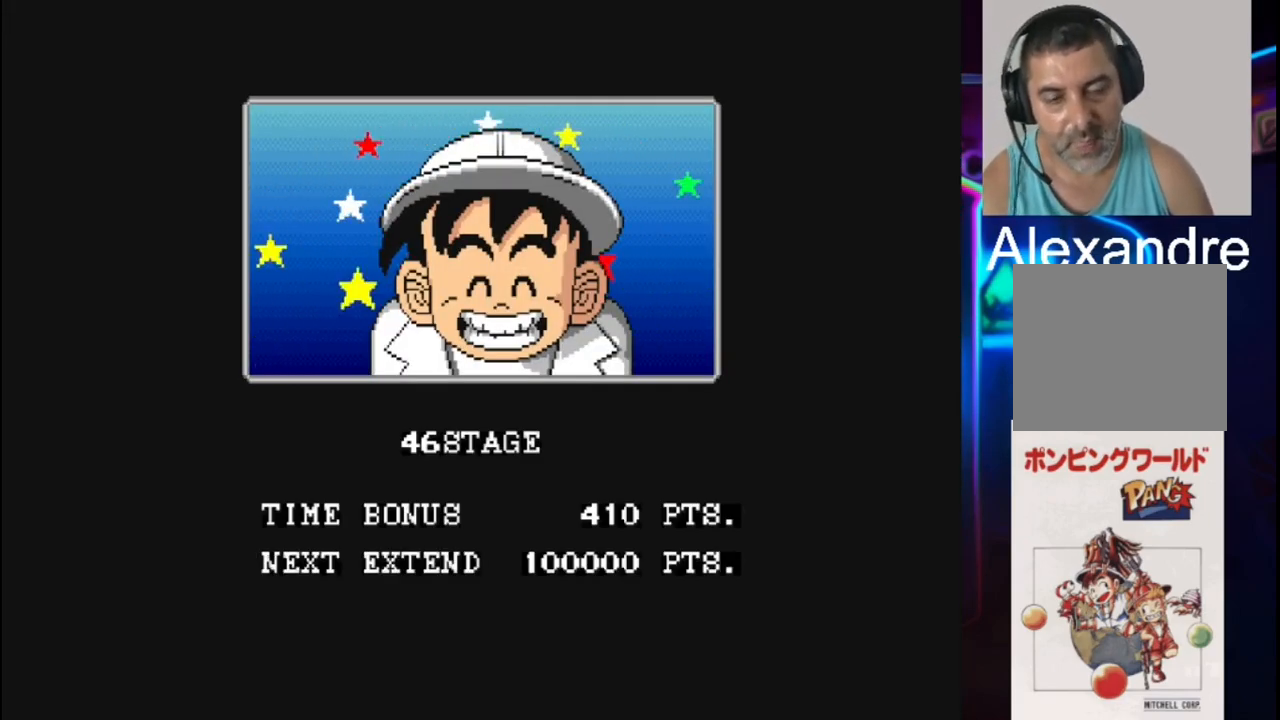
{"buttons": [], "events": []}
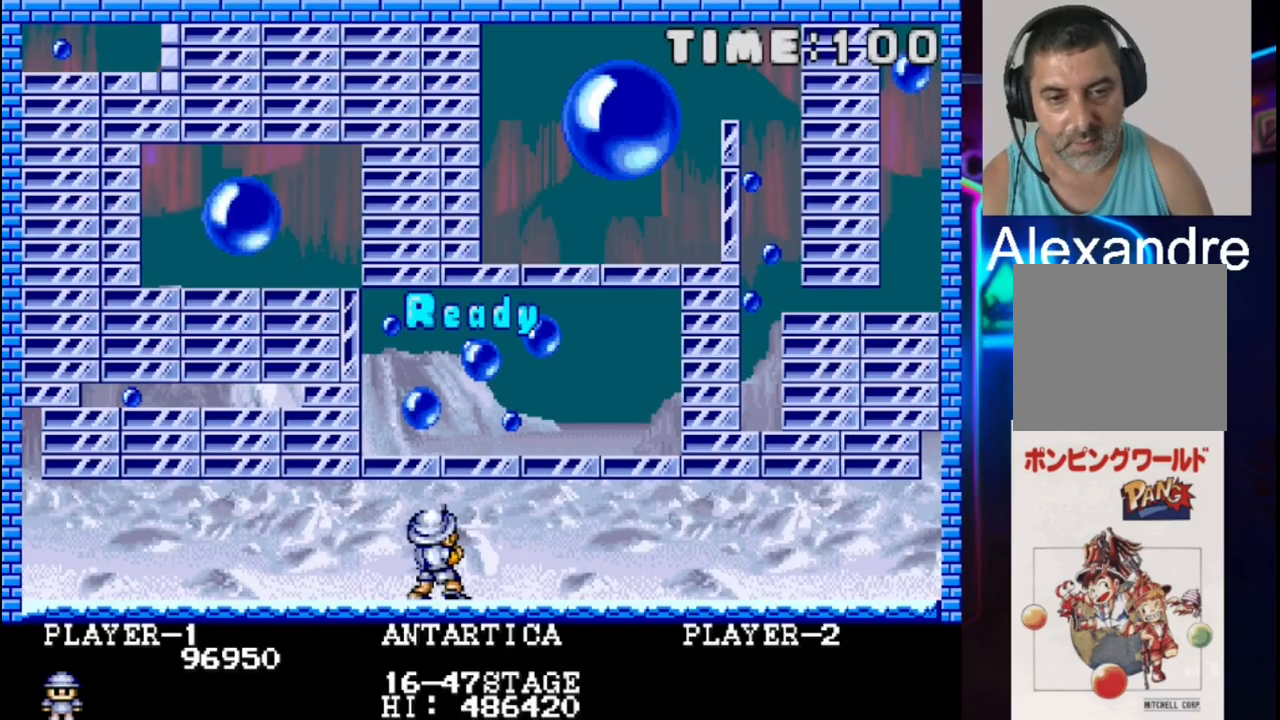
{"buttons": [], "events": []}
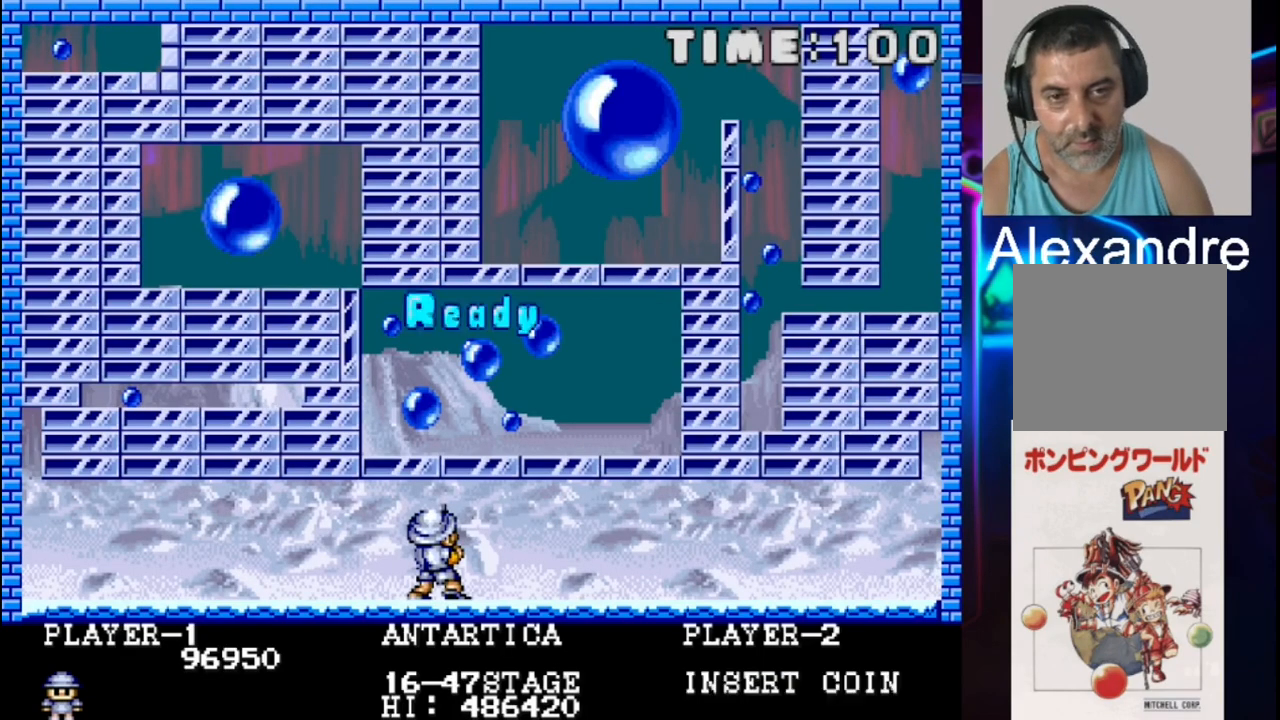
{"buttons": ["DPAD_LEFT"], "events": [[267, "DPAD_LEFT", "down"]]}
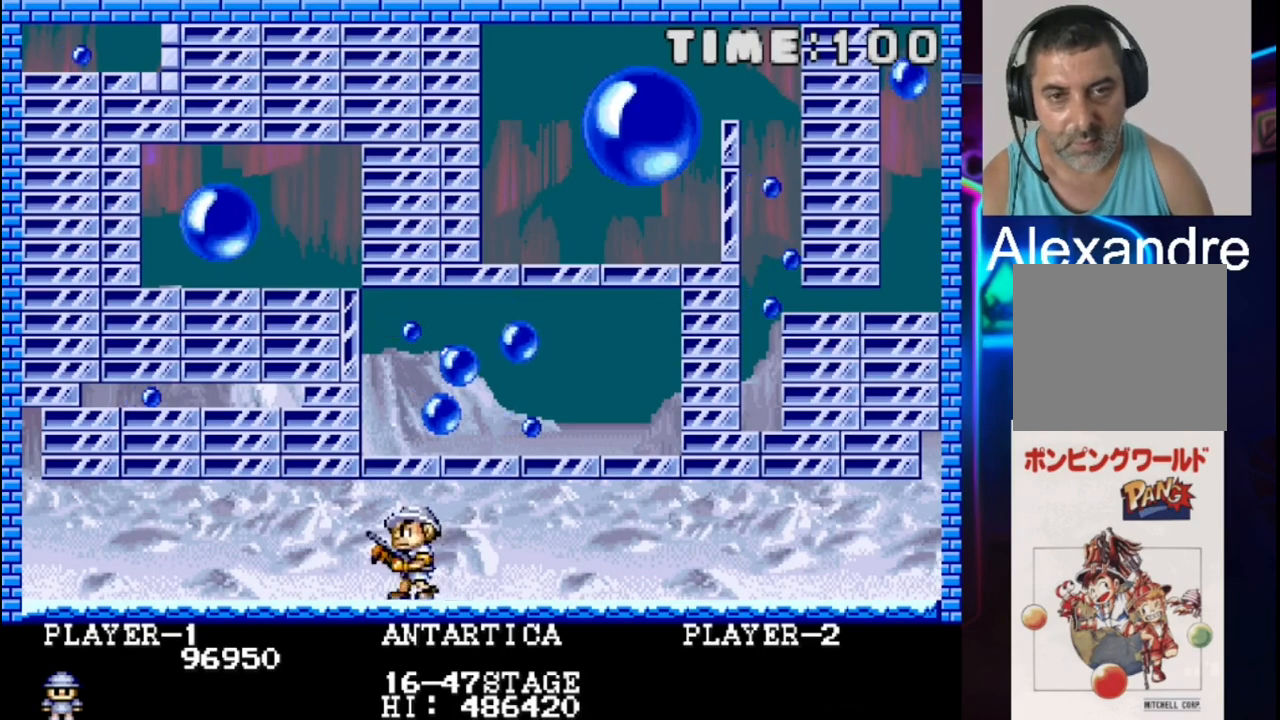
{"buttons": ["DPAD_LEFT"], "events": []}
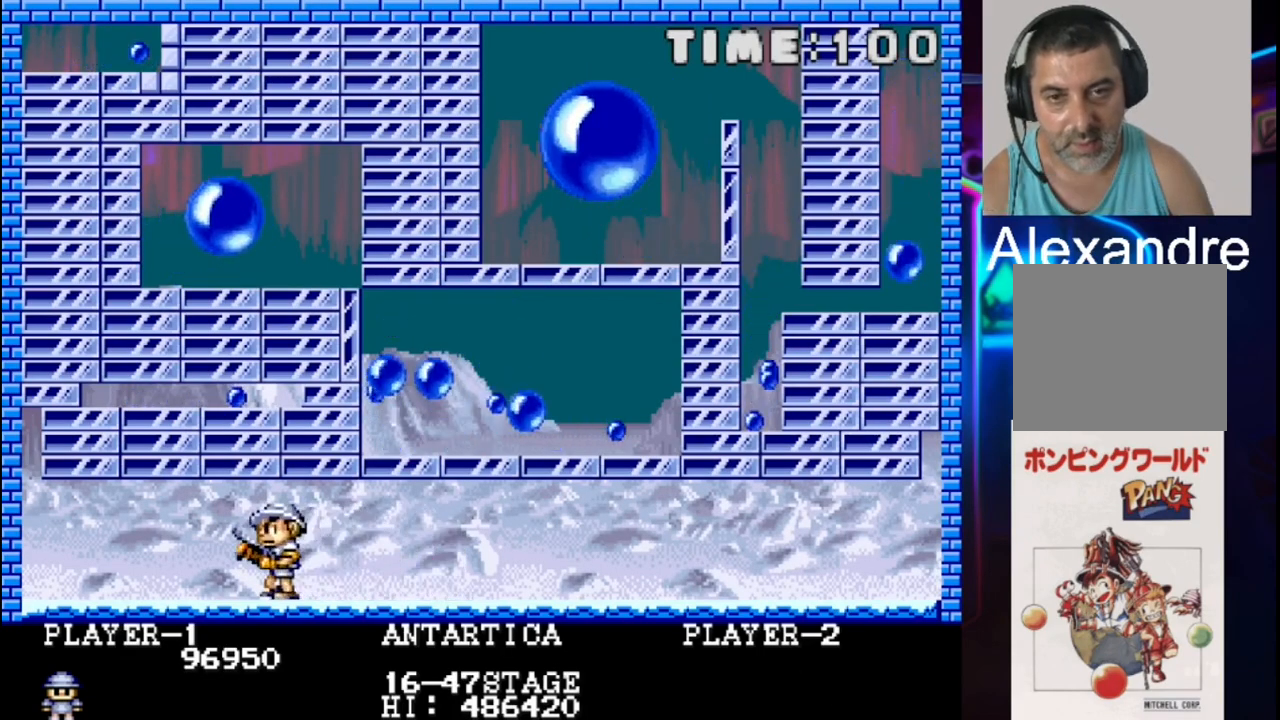
{"buttons": ["X"], "events": [[150, "DPAD_LEFT", "up"], [417, "X", "down"]]}
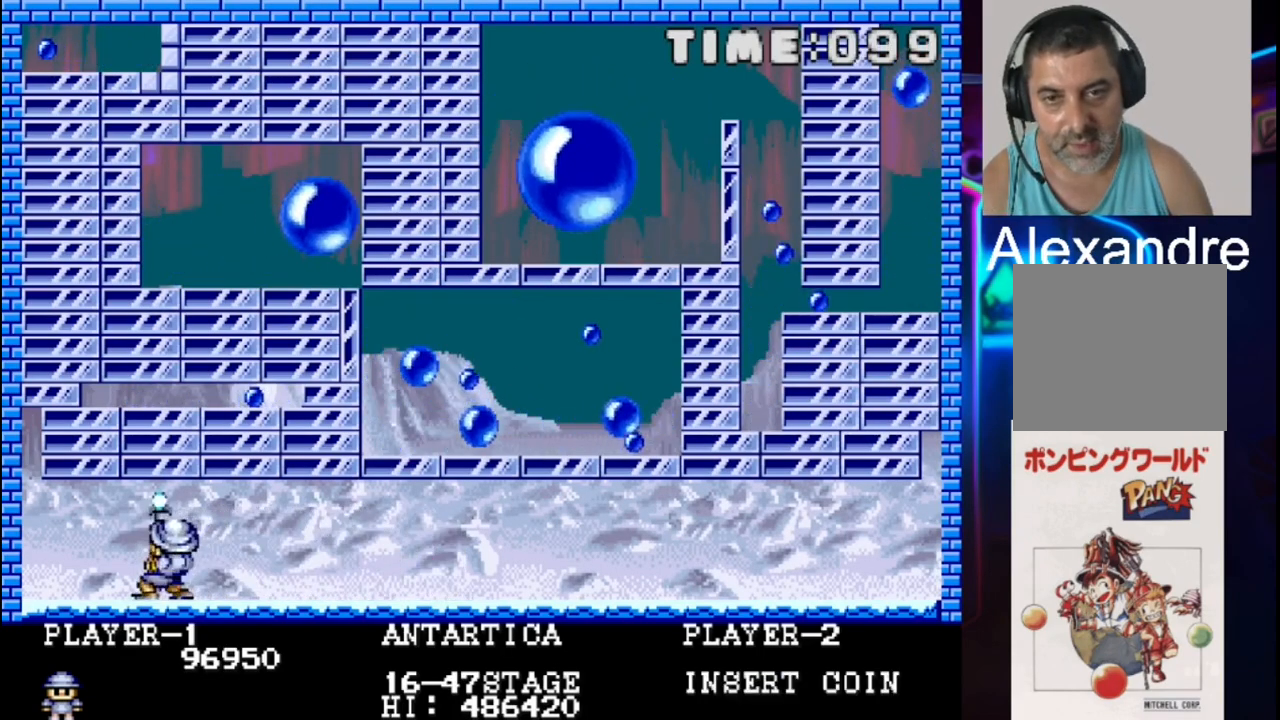
{"buttons": ["X"], "events": [[33, "X", "up"], [117, "X", "down"], [233, "X", "up"], [300, "X", "down"], [383, "X", "up"], [467, "X", "down"]]}
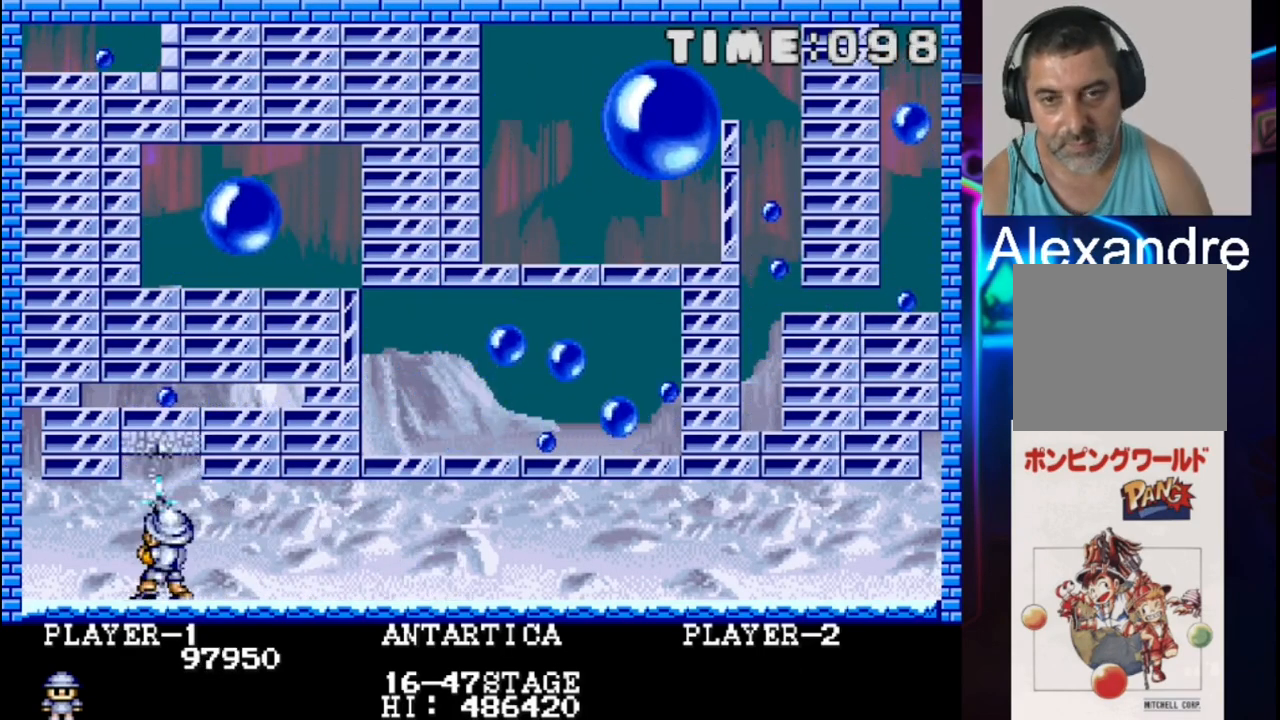
{"buttons": [], "events": [[33, "X", "up"], [100, "X", "down"], [167, "X", "up"], [233, "X", "down"], [317, "X", "up"], [383, "X", "down"], [450, "X", "up"]]}
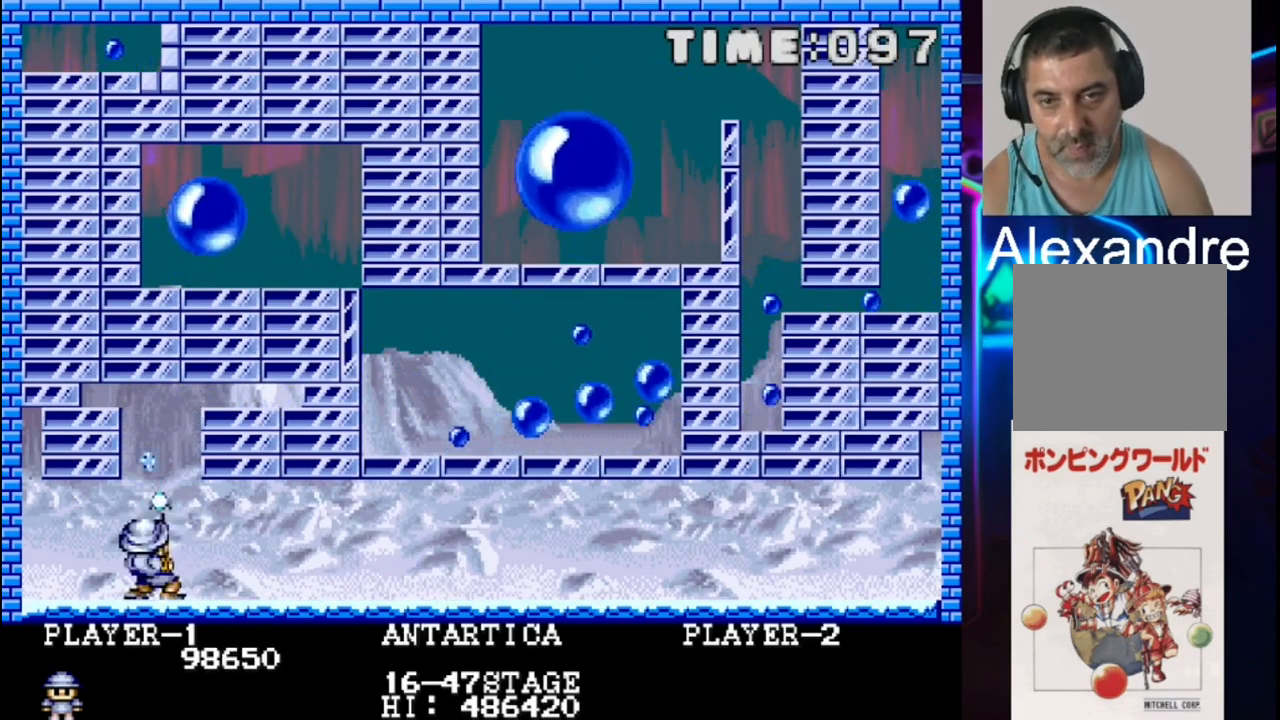
{"buttons": ["X"], "events": [[17, "X", "down"], [150, "X", "up"], [483, "X", "down"]]}
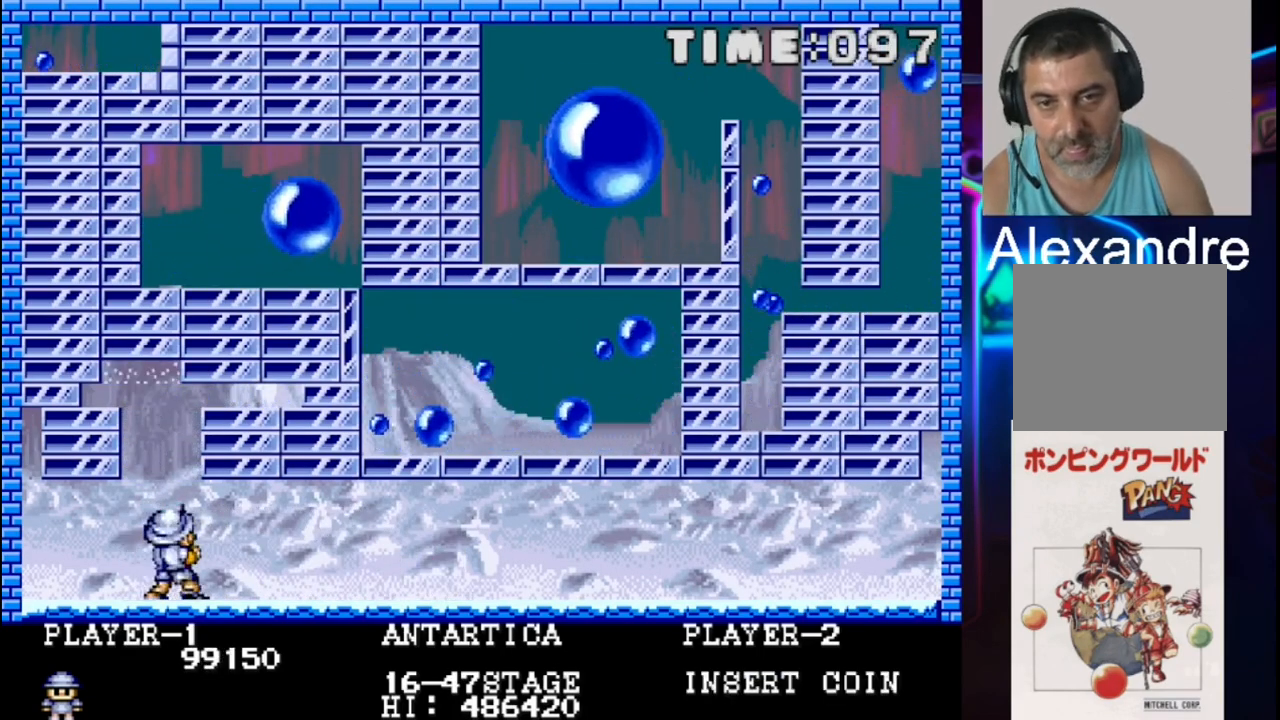
{"buttons": ["DPAD_LEFT"], "events": [[117, "X", "up"], [183, "X", "down"], [317, "X", "up"], [500, "DPAD_LEFT", "down"]]}
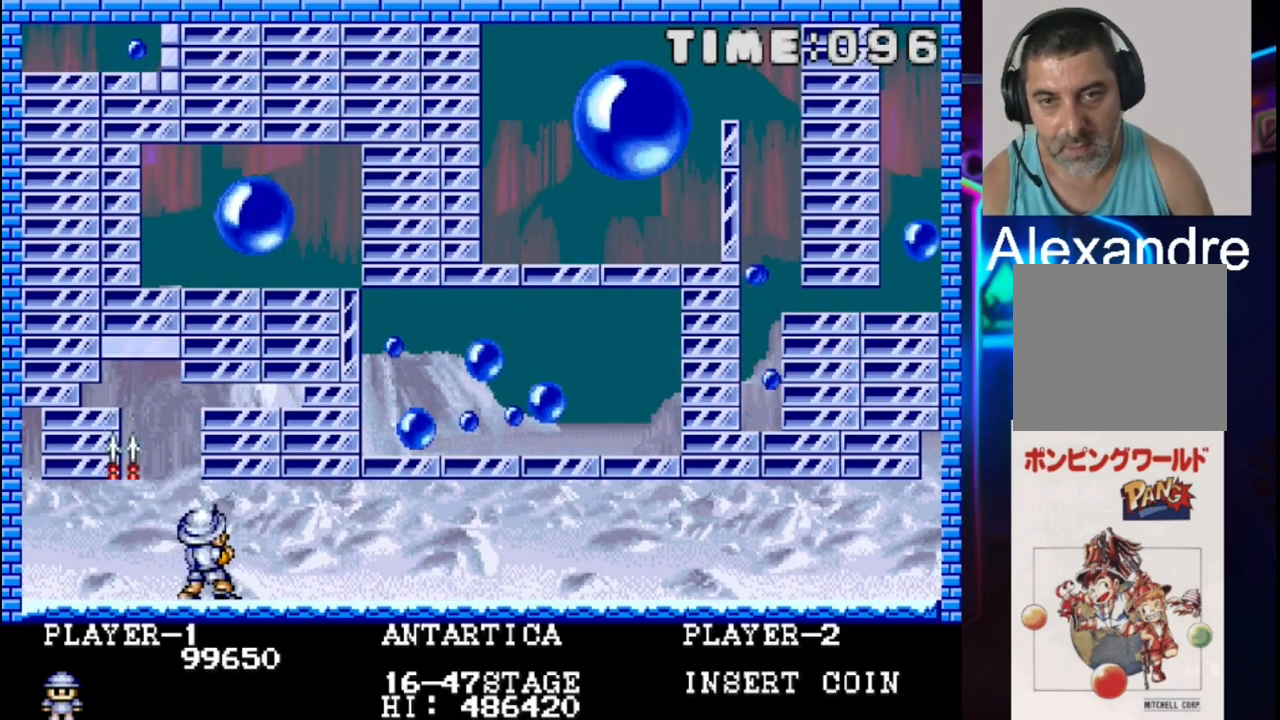
{"buttons": ["X"], "events": [[133, "DPAD_LEFT", "up"], [200, "X", "down"], [417, "X", "up"], [483, "X", "down"]]}
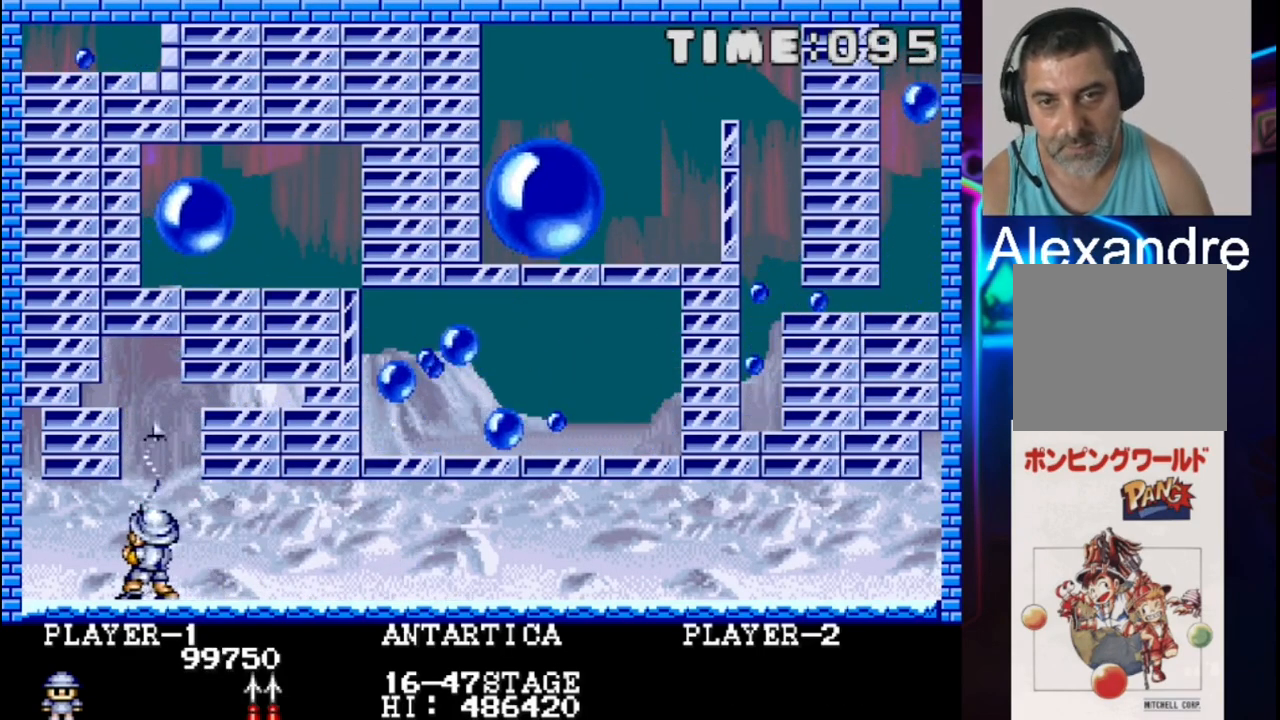
{"buttons": ["X"], "events": [[117, "X", "up"], [183, "X", "down"], [317, "X", "up"], [383, "X", "down"]]}
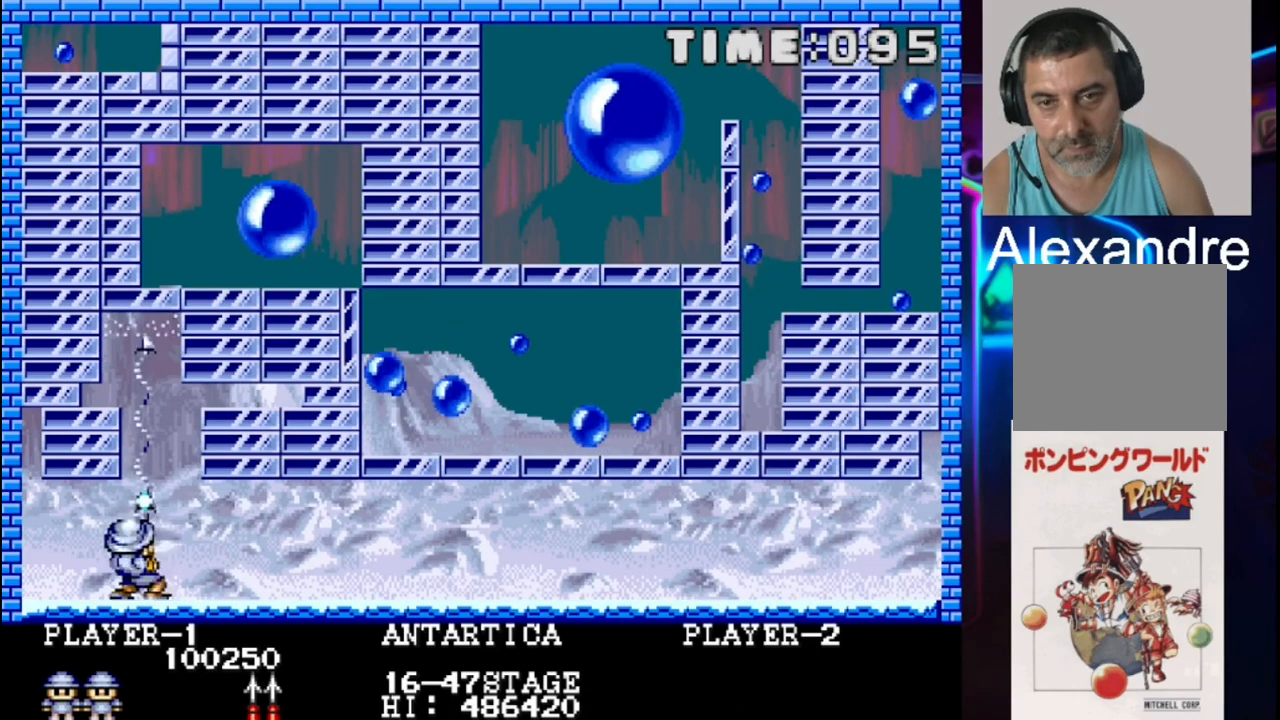
{"buttons": ["X"], "events": [[33, "X", "up"], [100, "X", "down"], [217, "X", "up"], [283, "X", "down"], [433, "X", "up"], [500, "X", "down"]]}